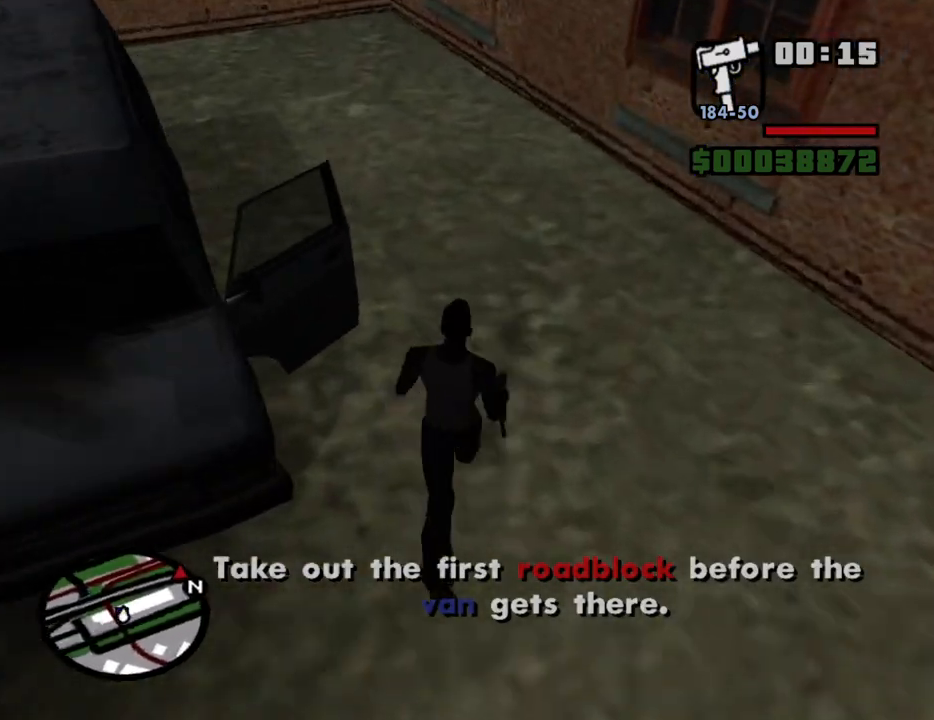
Gameplay with keyboard and mouse; each line is a JSON object with the keys and mouse buttons held at the frame after it. "events" lists presses ("down") and releases ("up") of "1", "2", "3", "4", "5", "6", "a", "alt", "c", "ctrl", "d", "down", "e", "escape", "f", "f1", "f2", "f3", "g", "h", "left", "num2", "q", "r", "right", "s", "shift", "space", "t", "tab", "up", "v", "w", "x", "z", "mouse_left", "mouse_middle", "mouse_right", "mouse_wheel_up" and "mouse_wheel_down" between this image and that frame as [ms after this image, input, new state], when the widget could be followed in between. "mouse_left", "mouse_middle", "mouse_right", "mouse_wheel_up", "mouse_wheel_down" = the "left", "middle", "right", "wheel_up", "wheel_down" buttons of the "mouse" list. No other keys are recorded. Mouse movement is not recorded.
{"keys": ["f"], "mouse": [], "events": [[100, "a", "down"], [284, "f", "down"], [367, "a", "up"], [367, "f", "up"], [367, "w", "up"], [467, "f", "down"]]}
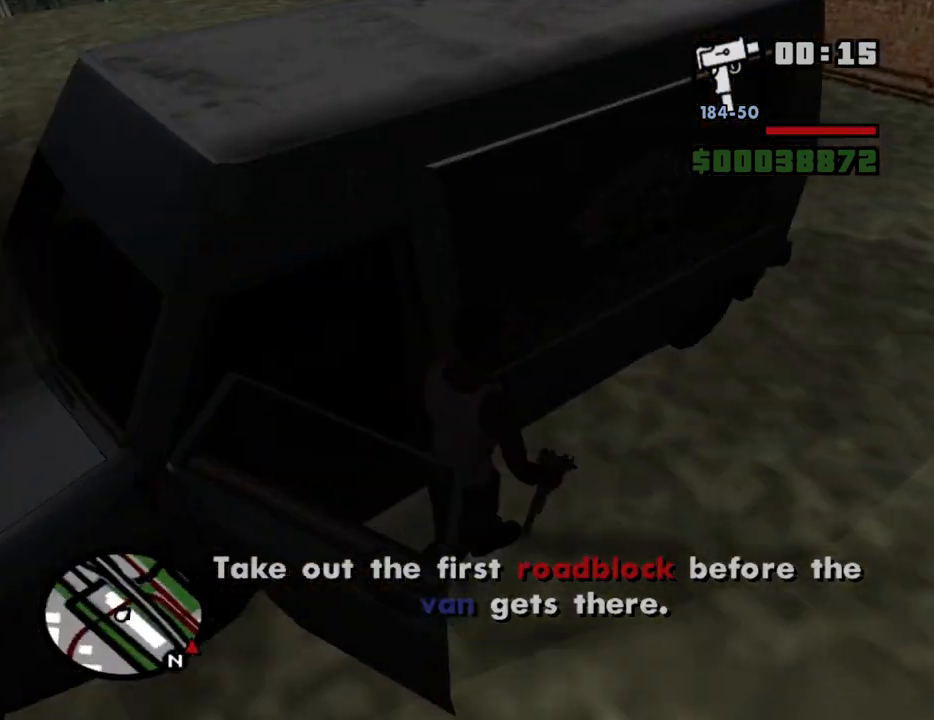
{"keys": ["a"], "mouse": [], "events": [[17, "f", "up"], [117, "f", "down"], [150, "f", "up"], [250, "f", "down"], [300, "f", "up"], [484, "a", "down"]]}
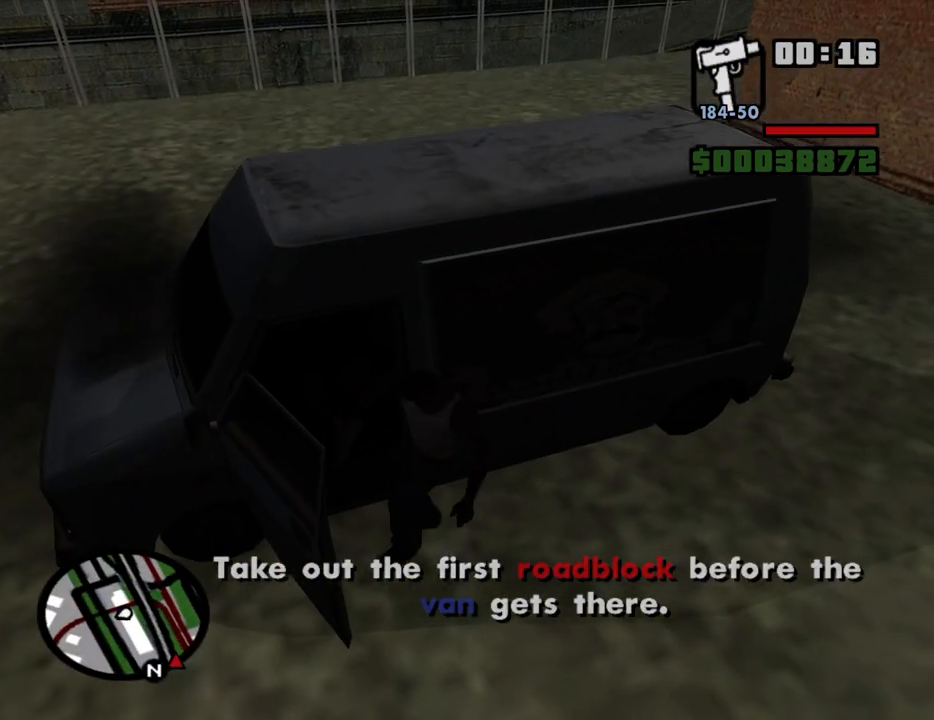
{"keys": ["6", "a", "s", "shift"], "mouse": [], "events": [[34, "s", "down"], [34, "shift", "down"], [84, "6", "down"]]}
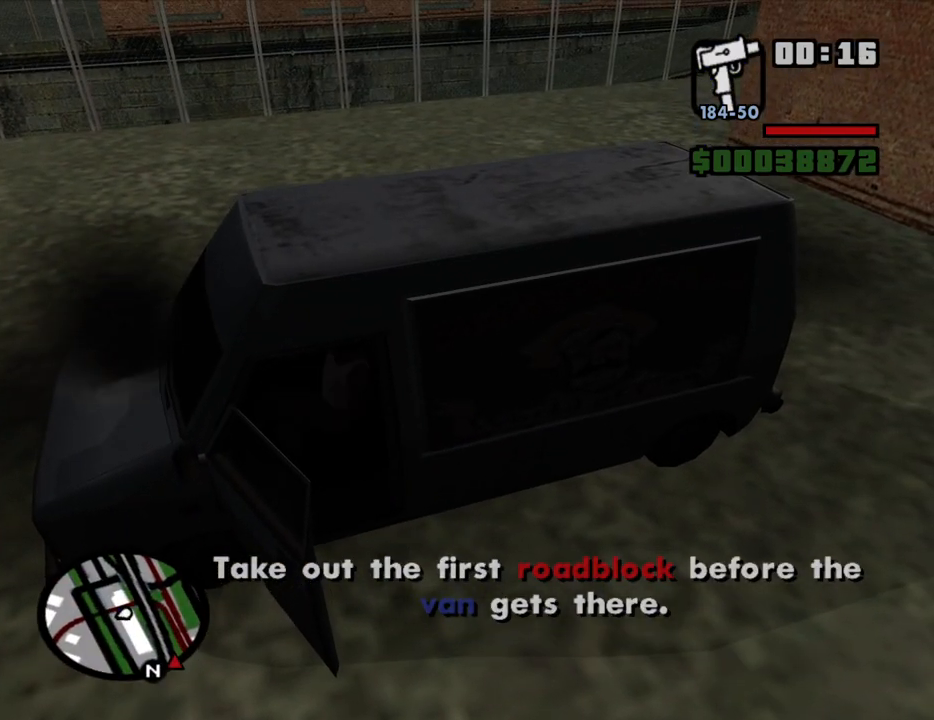
{"keys": ["6", "a", "s", "shift"], "mouse": [], "events": []}
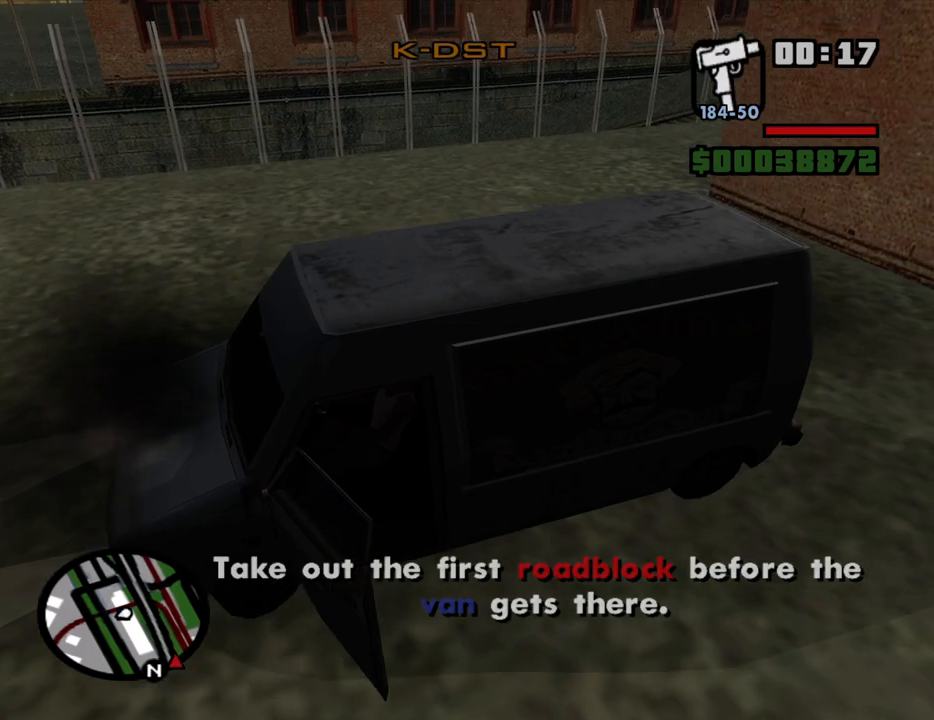
{"keys": ["6", "a", "s", "shift"], "mouse": [], "events": []}
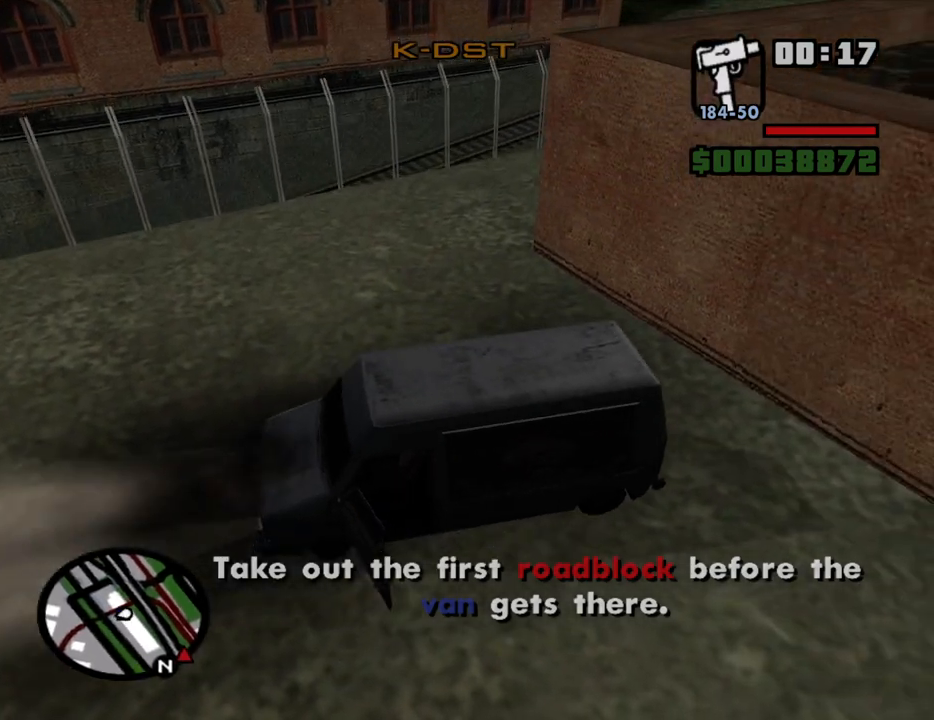
{"keys": ["d", "w"], "mouse": [], "events": [[117, "s", "up"], [167, "6", "up"], [267, "d", "down"], [267, "shift", "up"], [267, "w", "down"], [317, "a", "up"]]}
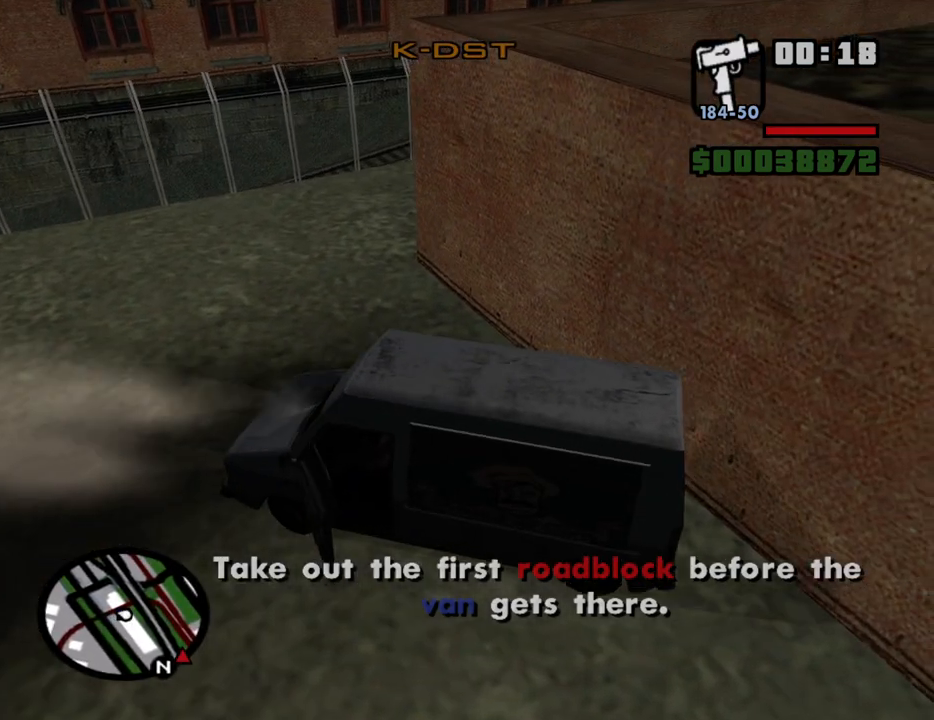
{"keys": ["d", "w"], "mouse": [], "events": []}
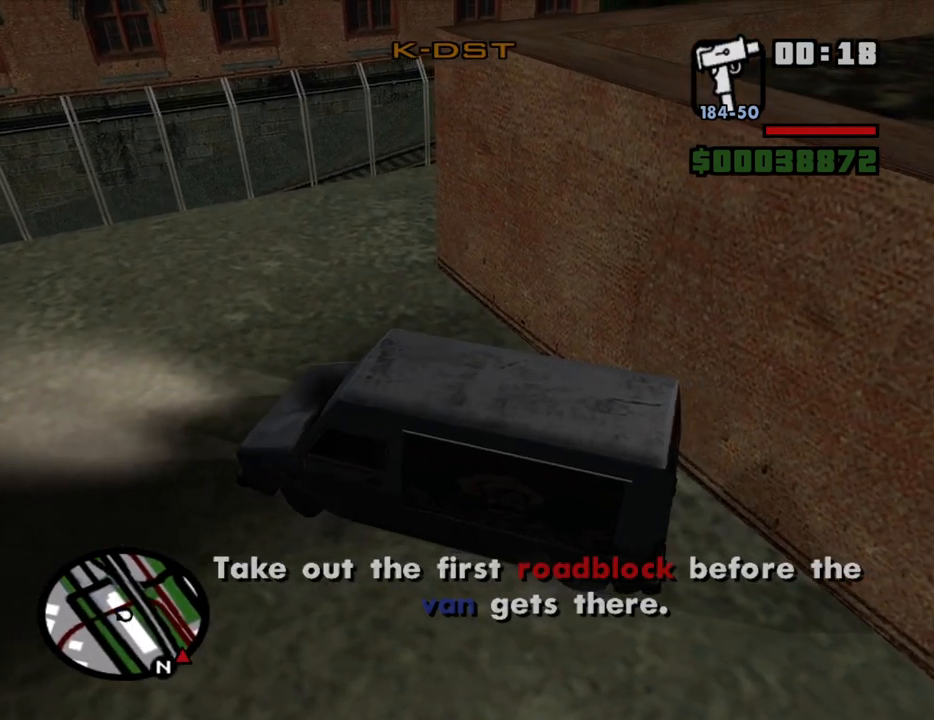
{"keys": ["d", "w"], "mouse": [], "events": []}
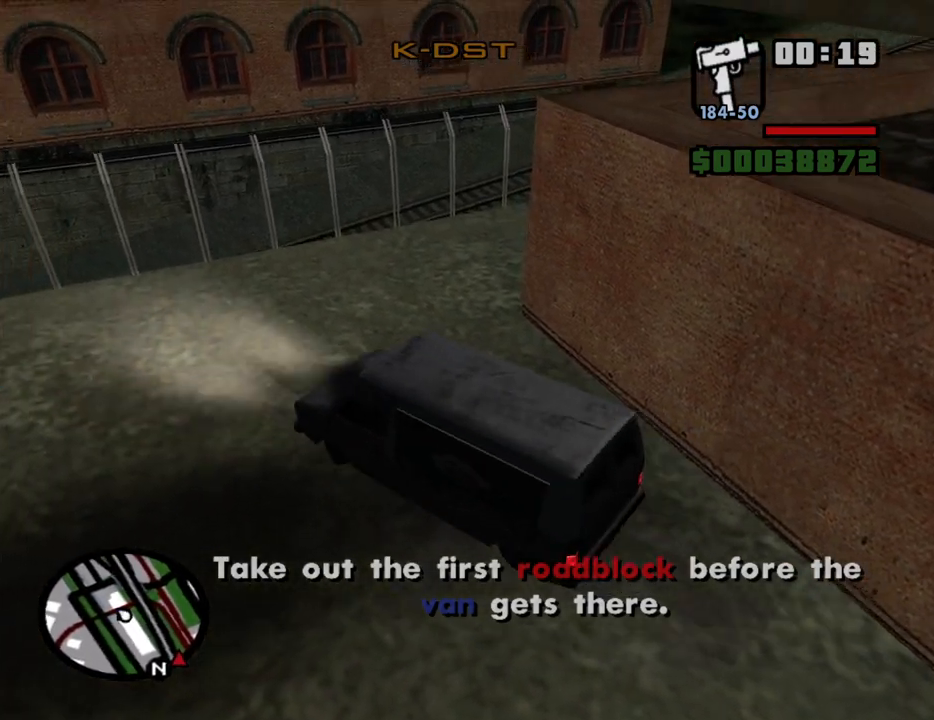
{"keys": ["d", "w"], "mouse": [], "events": []}
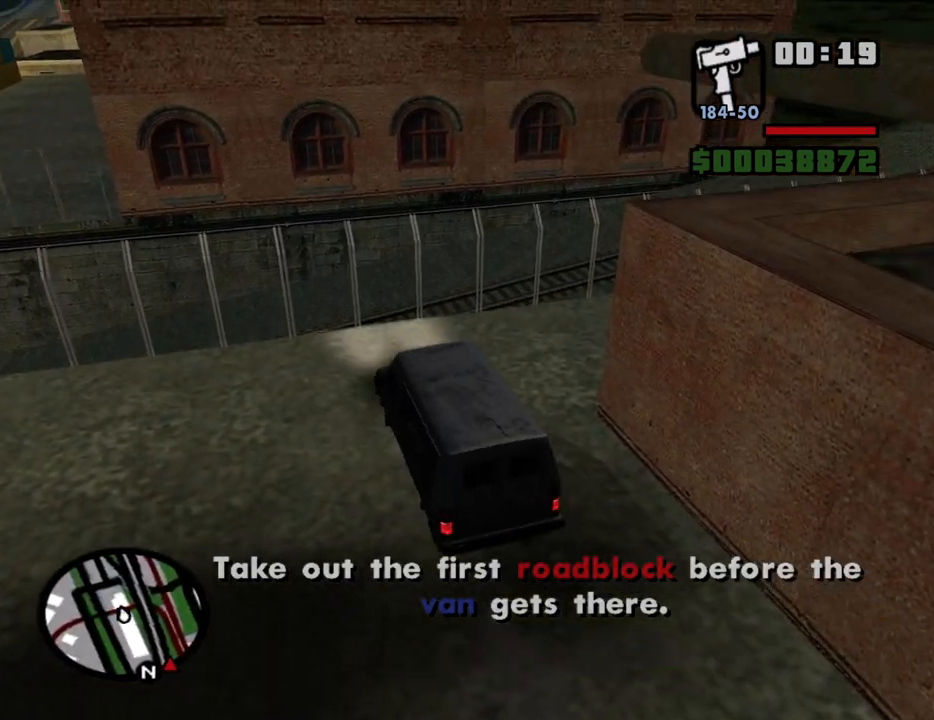
{"keys": ["d", "w"], "mouse": [], "events": []}
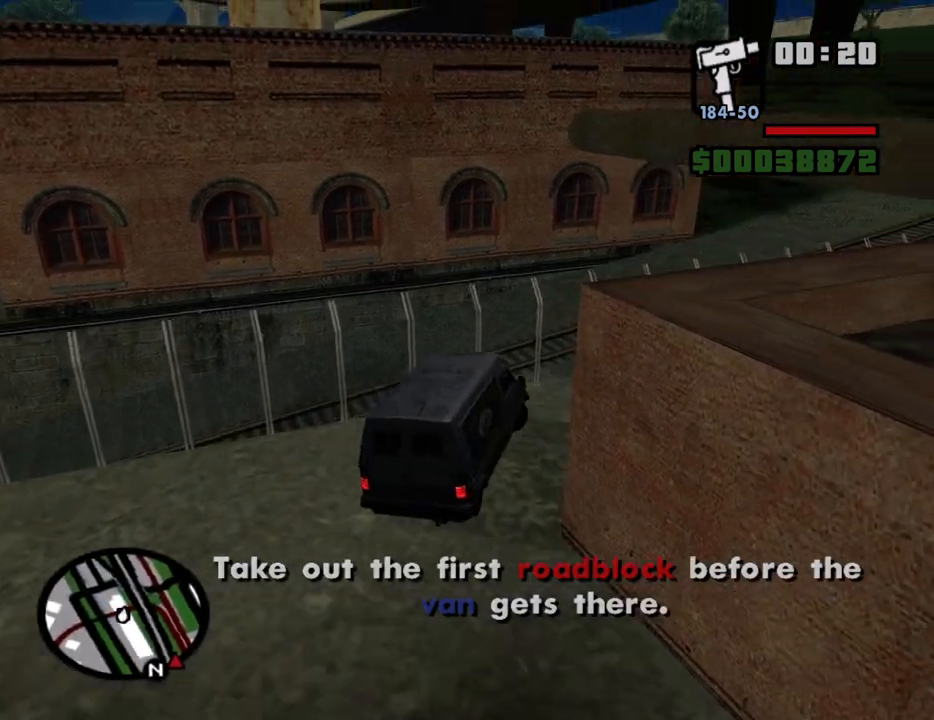
{"keys": ["a", "w"], "mouse": [], "events": [[484, "a", "down"], [484, "d", "up"]]}
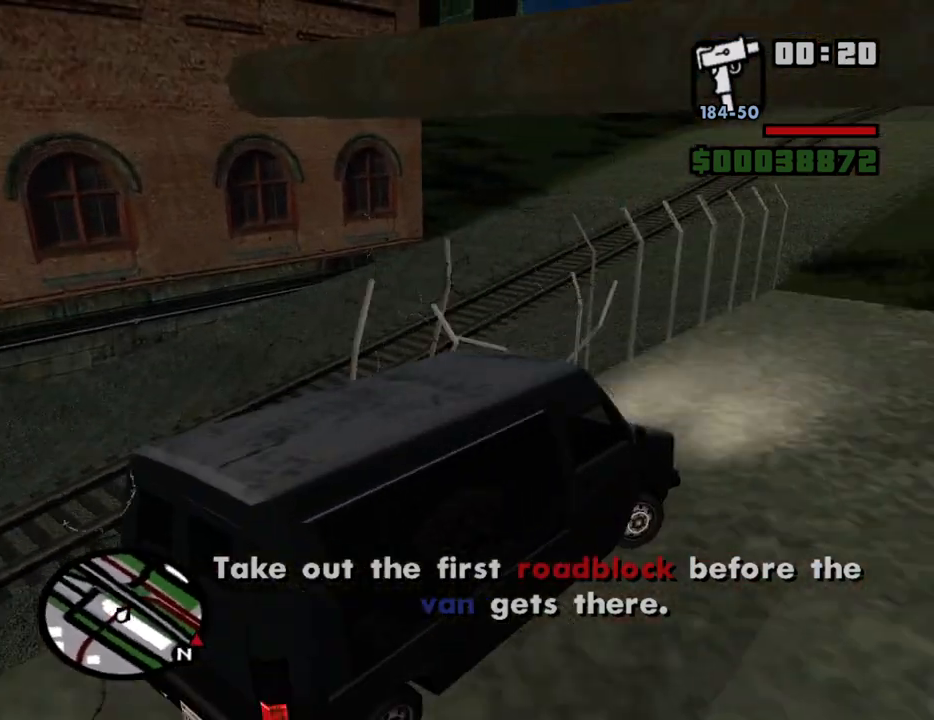
{"keys": ["a", "w"], "mouse": [], "events": []}
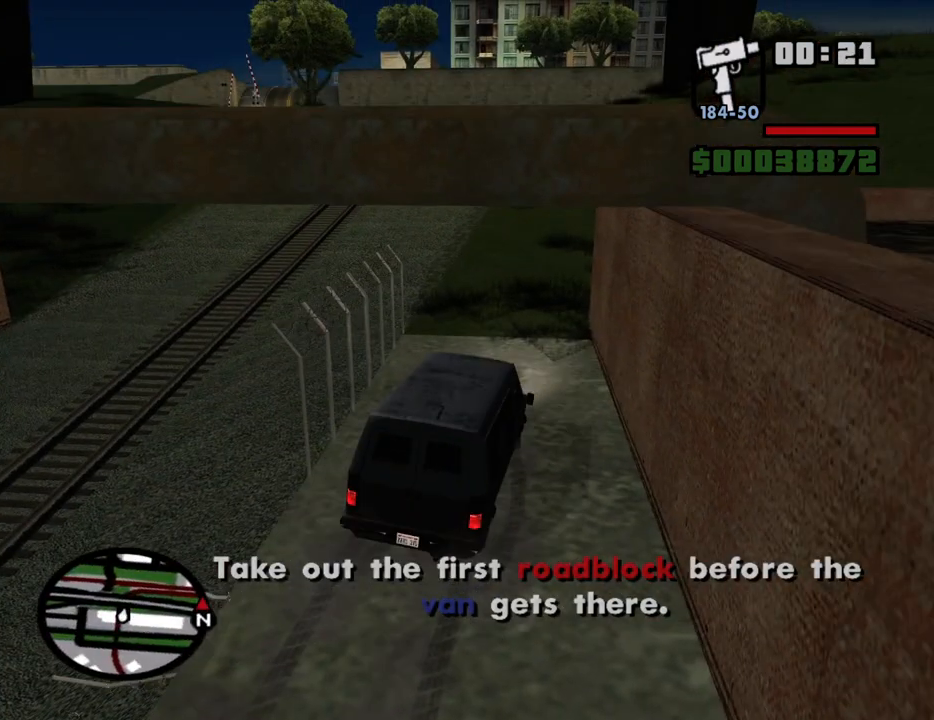
{"keys": ["d", "w"], "mouse": [], "events": [[134, "a", "up"], [284, "d", "down"]]}
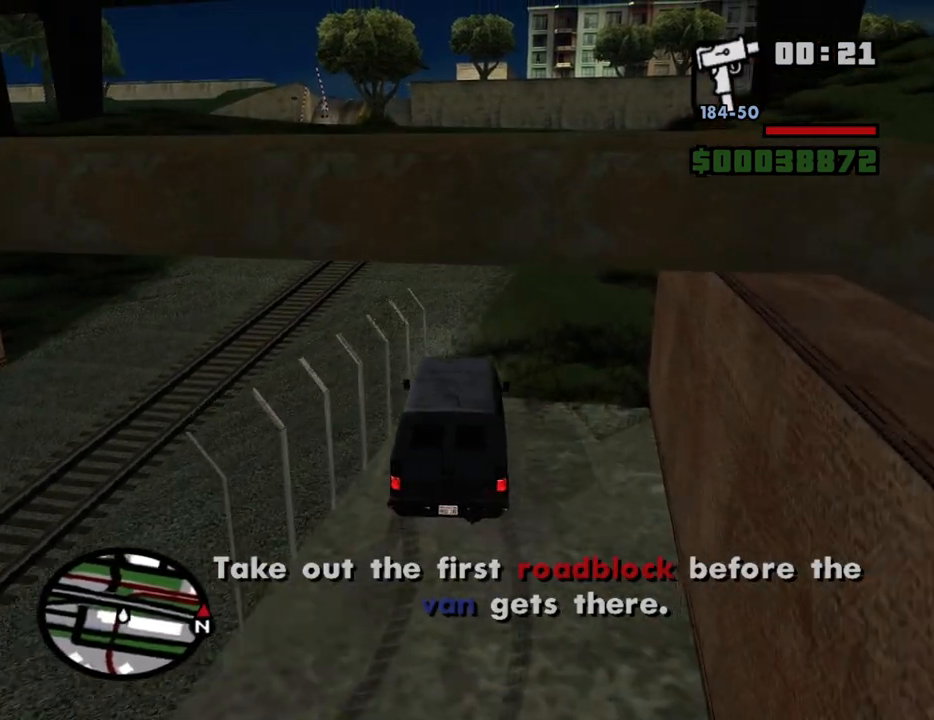
{"keys": ["6", "a", "w"], "mouse": [], "events": [[17, "d", "up"], [117, "6", "down"], [200, "6", "up"], [250, "6", "down"], [350, "6", "up"], [350, "a", "down"], [434, "6", "down"]]}
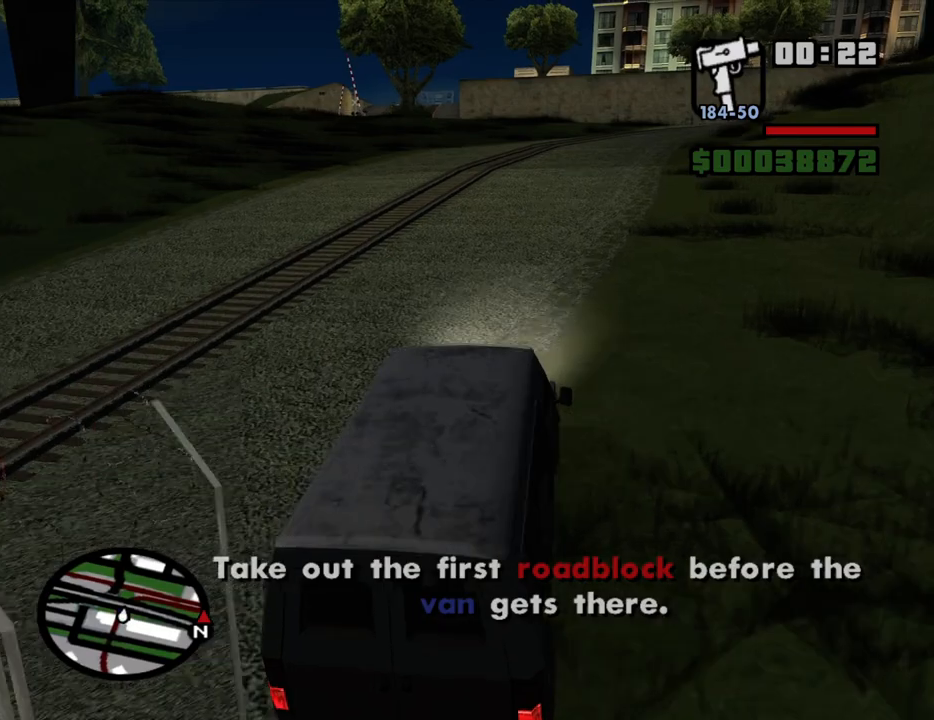
{"keys": ["w"], "mouse": [], "events": [[34, "6", "up"], [34, "a", "up"], [84, "6", "down"], [167, "6", "up"], [267, "6", "down"], [350, "6", "up"], [400, "6", "down"], [500, "6", "up"]]}
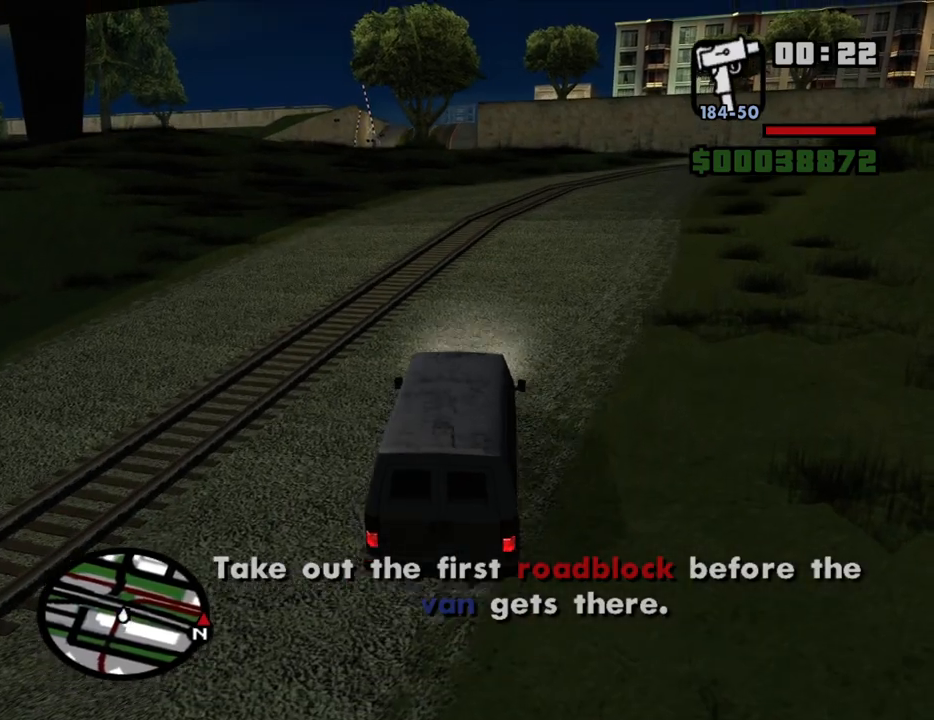
{"keys": ["6", "w"], "mouse": [], "events": [[100, "6", "down"], [184, "6", "up"], [234, "6", "down"], [334, "6", "up"], [367, "6", "down"]]}
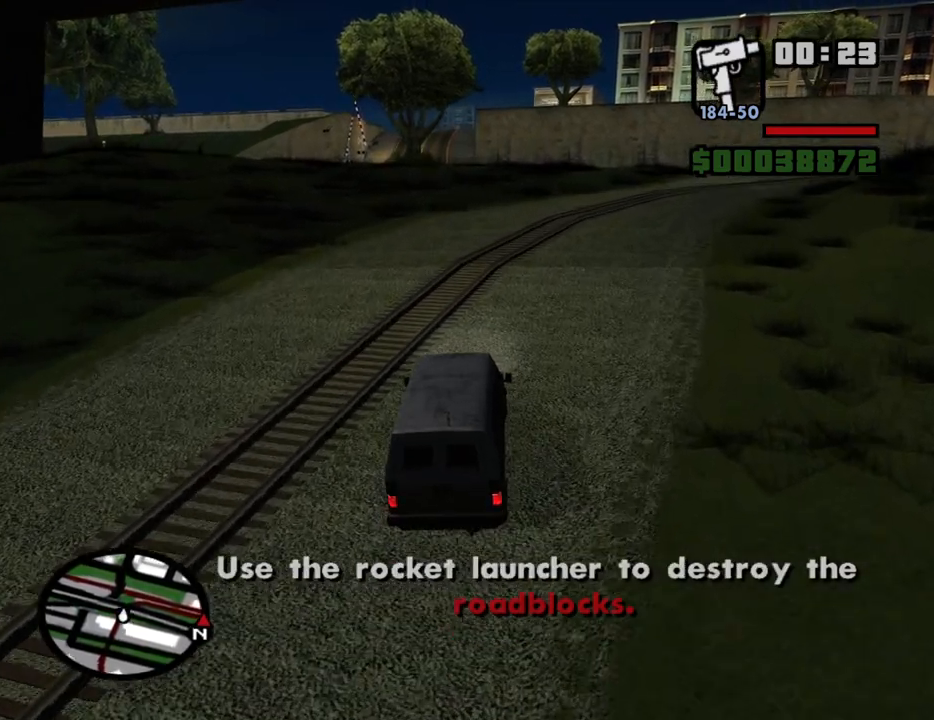
{"keys": ["w"], "mouse": [], "events": [[17, "6", "up"], [67, "a", "down"], [150, "a", "up"]]}
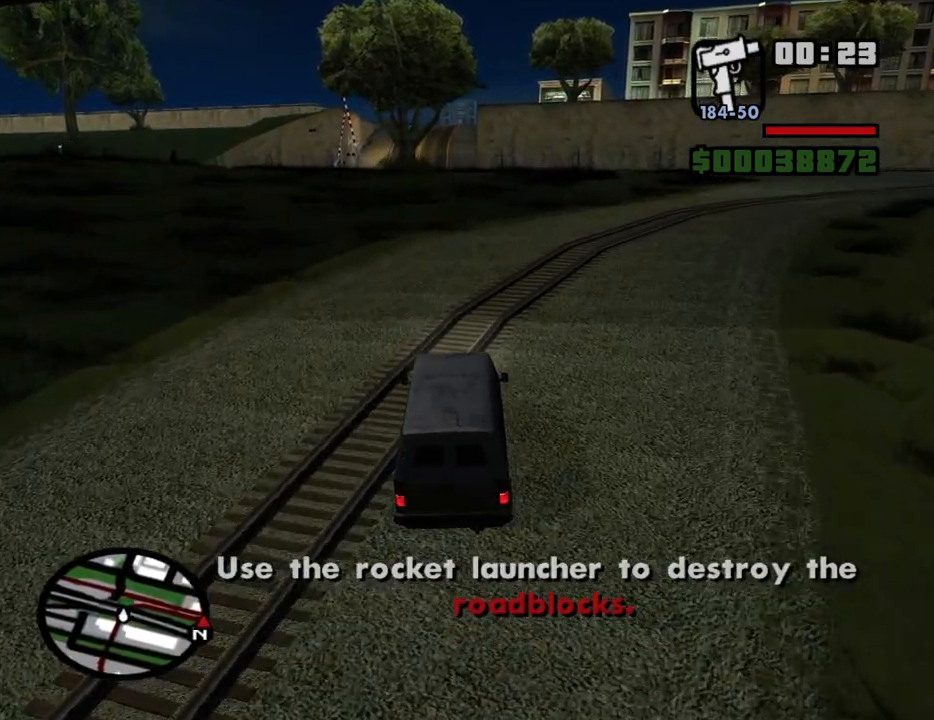
{"keys": ["w"], "mouse": [], "events": []}
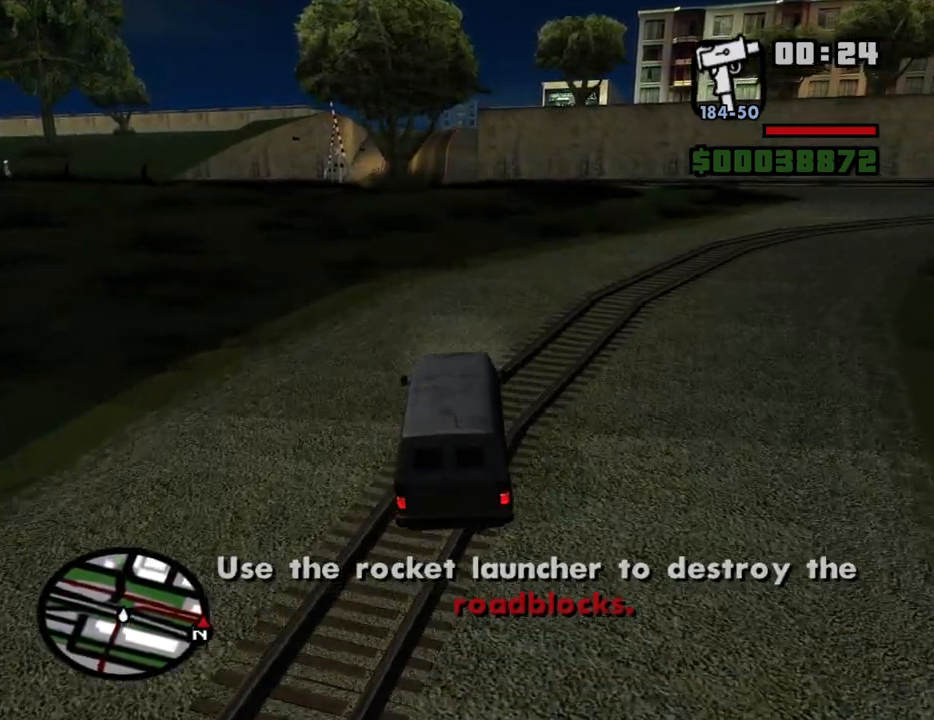
{"keys": ["w"], "mouse": [], "events": [[284, "d", "down"], [367, "d", "up"]]}
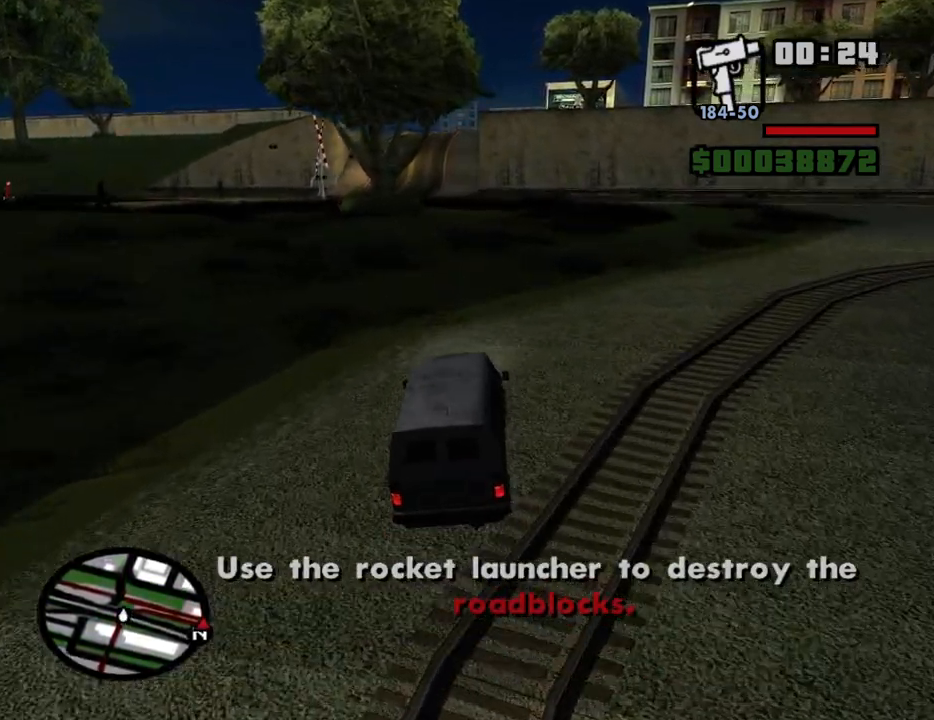
{"keys": ["a", "w"], "mouse": [], "events": [[384, "6", "down"], [434, "a", "down"], [484, "6", "up"]]}
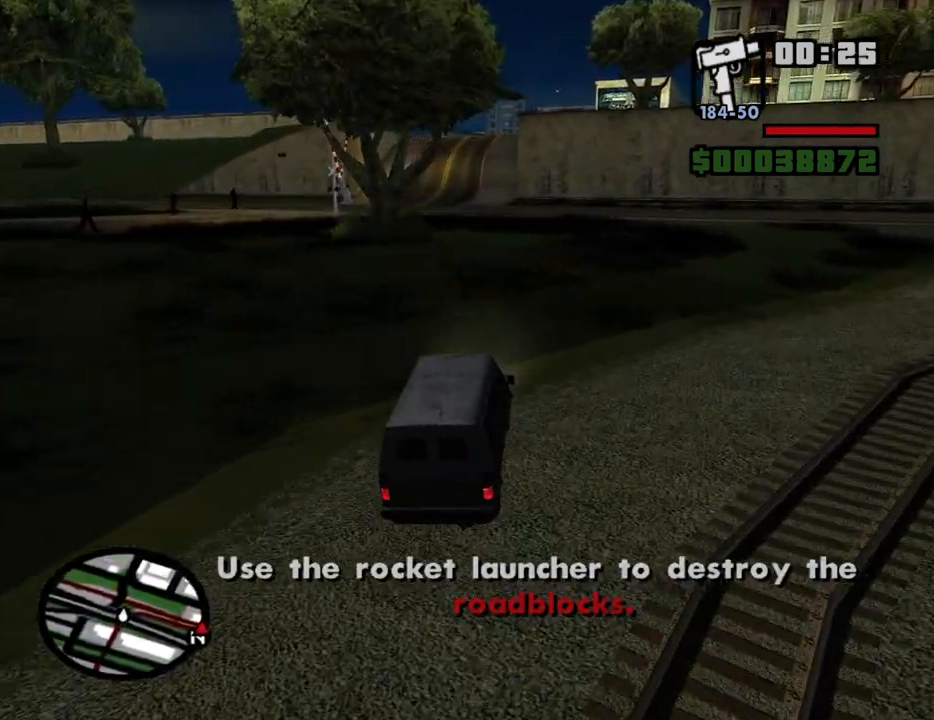
{"keys": ["w"], "mouse": [], "events": [[34, "6", "down"], [34, "a", "up"], [167, "6", "up"], [217, "6", "down"], [367, "6", "up"], [367, "a", "down"], [450, "a", "up"]]}
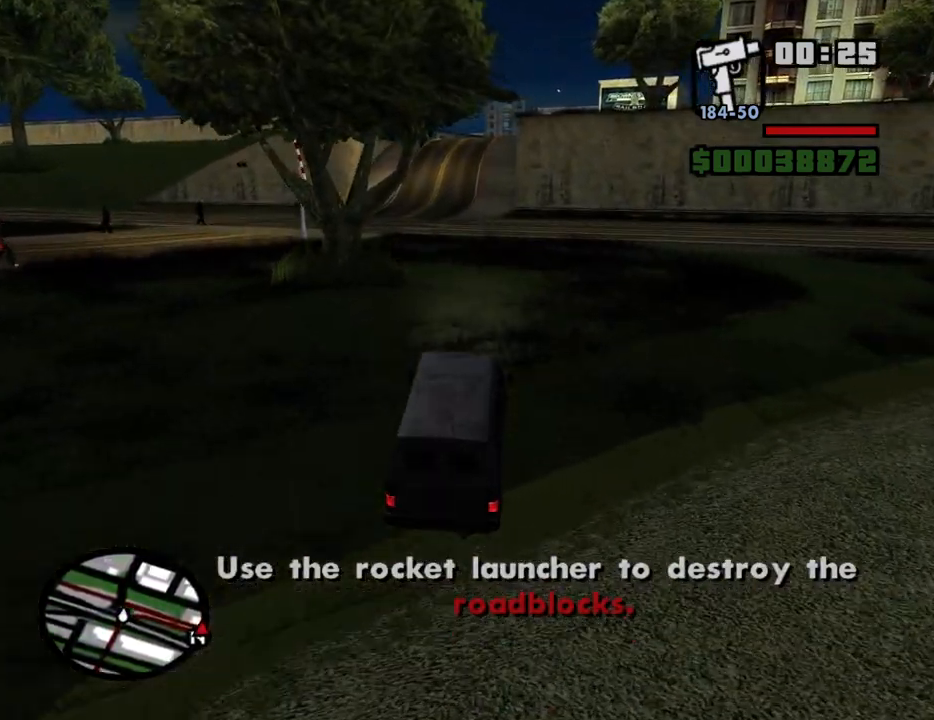
{"keys": ["w"], "mouse": [], "events": [[334, "6", "down"], [417, "6", "up"]]}
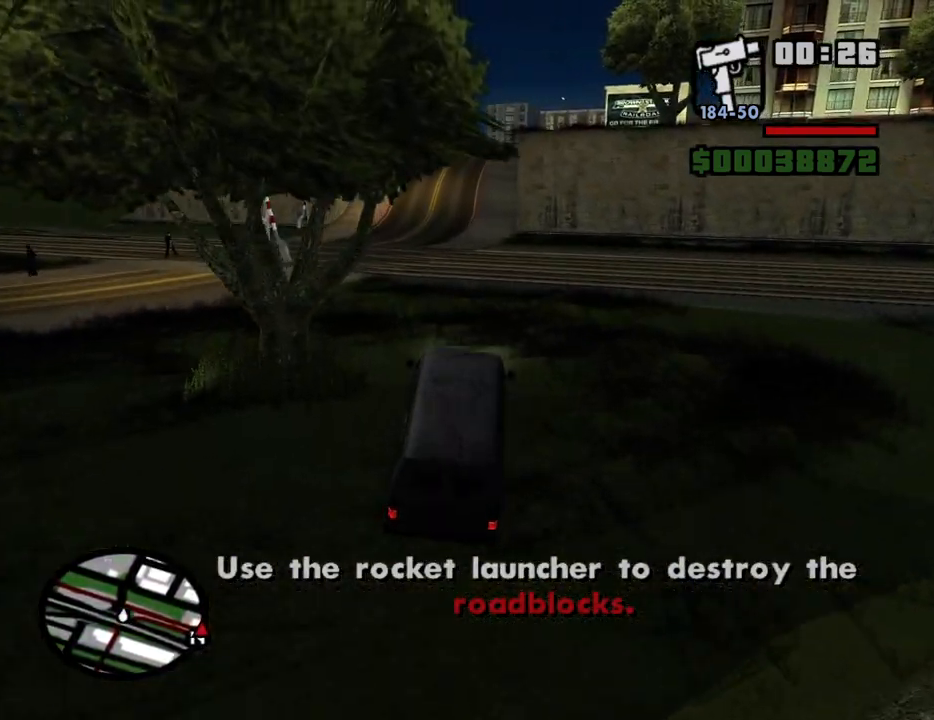
{"keys": ["a", "w"], "mouse": [], "events": [[17, "6", "down"], [117, "6", "up"], [484, "a", "down"]]}
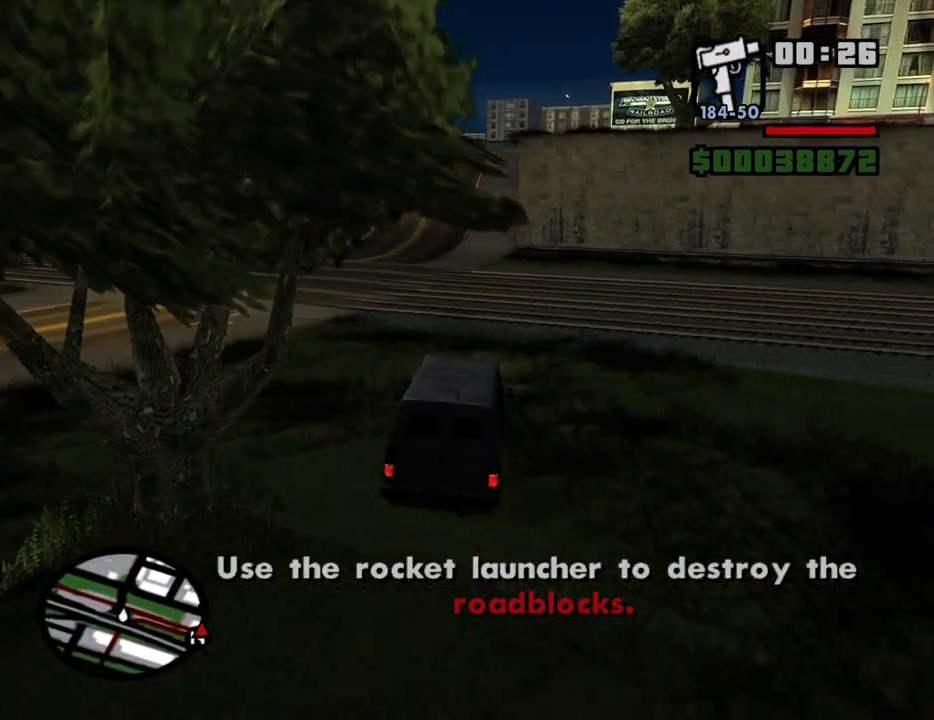
{"keys": ["6", "w"], "mouse": [], "events": [[84, "6", "down"], [117, "a", "up"], [217, "6", "up"], [267, "6", "down"], [367, "6", "up"], [450, "6", "down"]]}
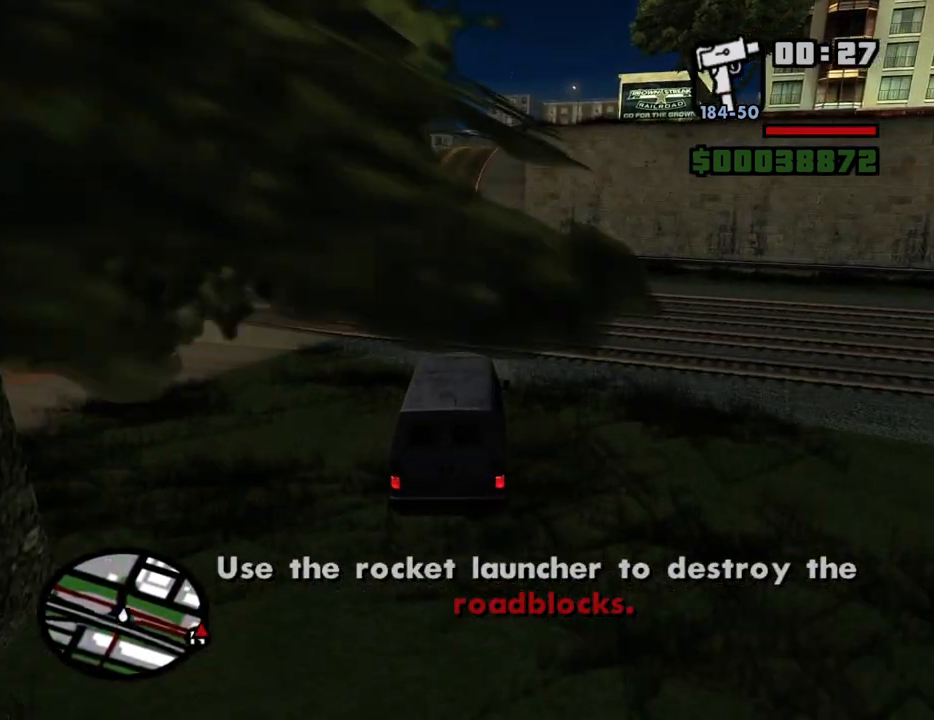
{"keys": ["w"], "mouse": [], "events": [[50, "6", "up"]]}
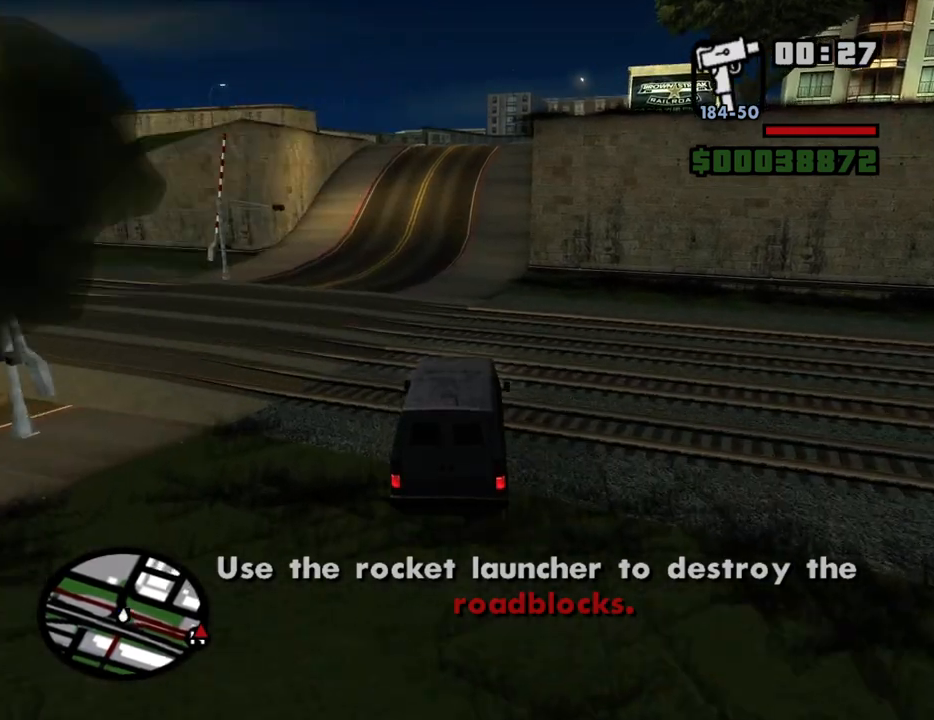
{"keys": ["6", "w"], "mouse": [], "events": [[350, "6", "down"]]}
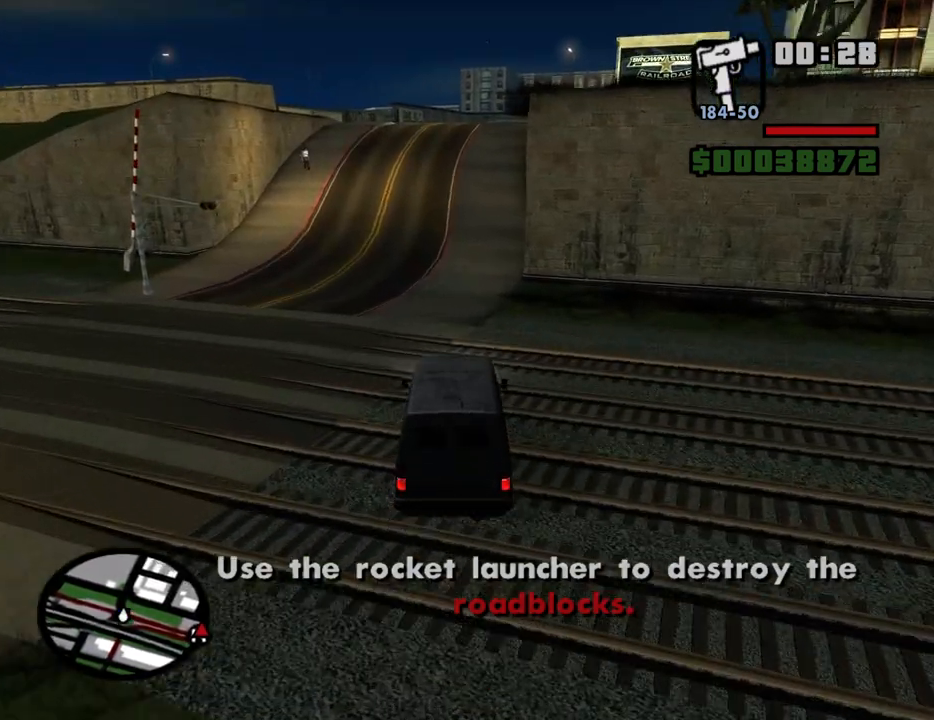
{"keys": ["w"], "mouse": [], "events": [[367, "6", "up"]]}
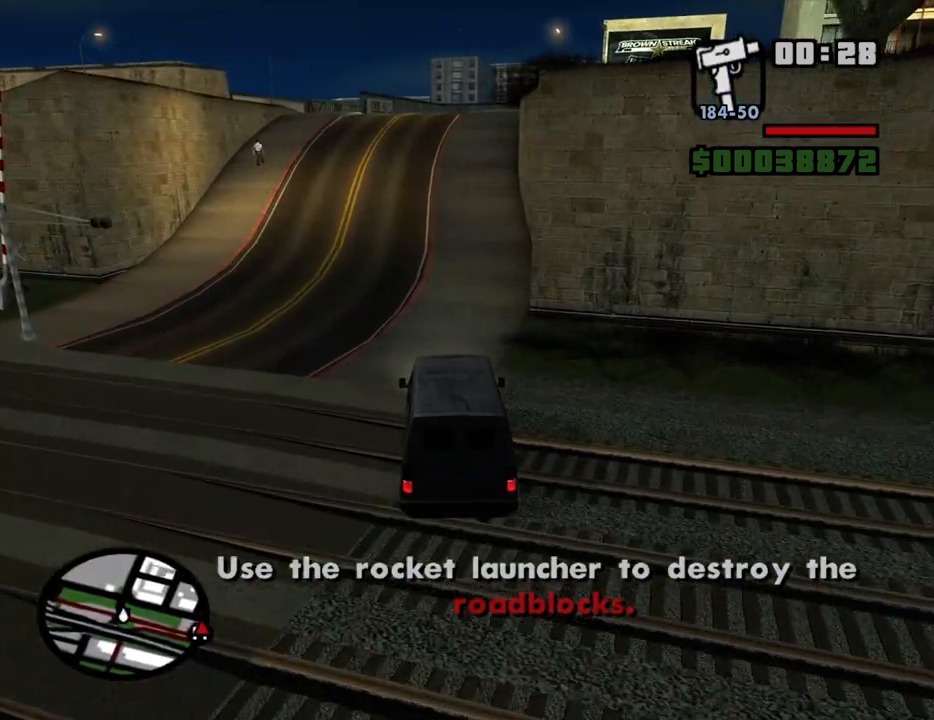
{"keys": ["w"], "mouse": [], "events": [[100, "d", "down"], [184, "d", "up"]]}
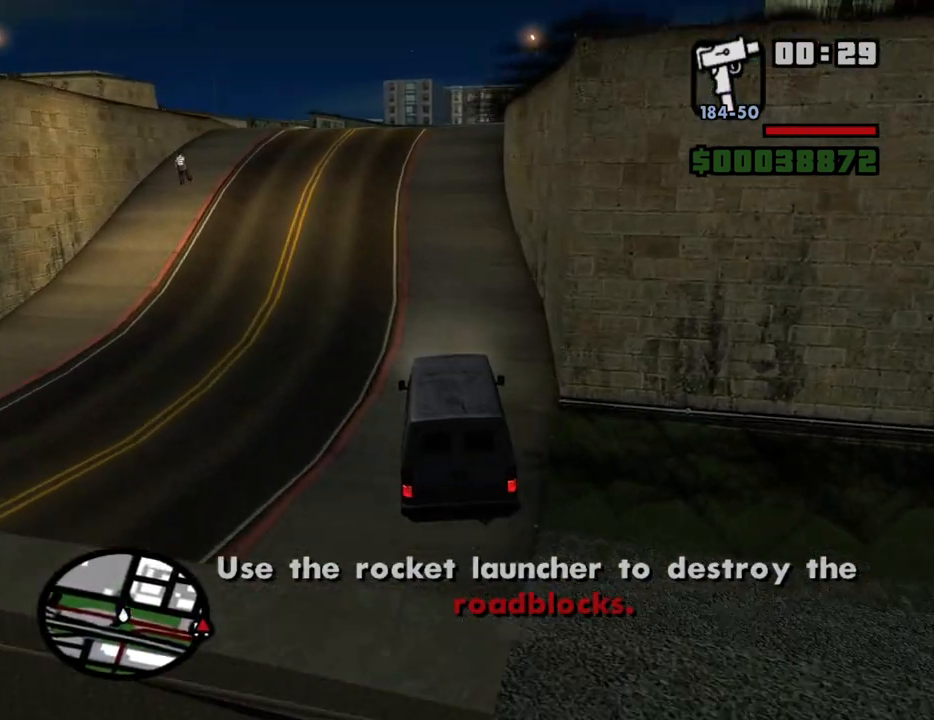
{"keys": ["w"], "mouse": [], "events": [[150, "d", "down"], [250, "d", "up"], [300, "6", "down"], [434, "6", "up"]]}
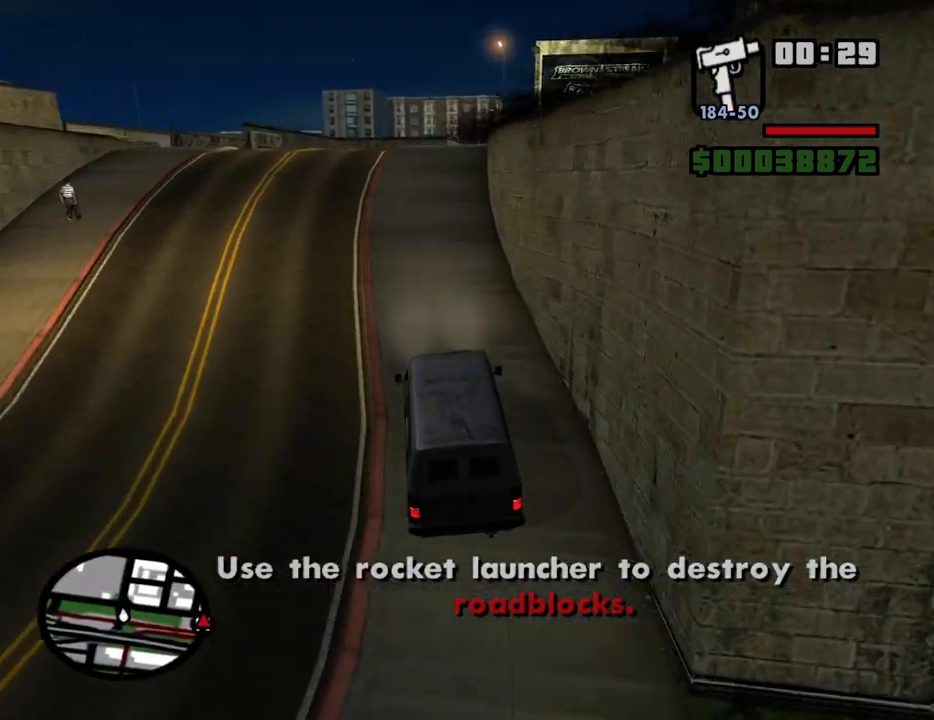
{"keys": ["w"], "mouse": [], "events": [[34, "6", "down"], [117, "6", "up"], [317, "d", "down"], [400, "d", "up"]]}